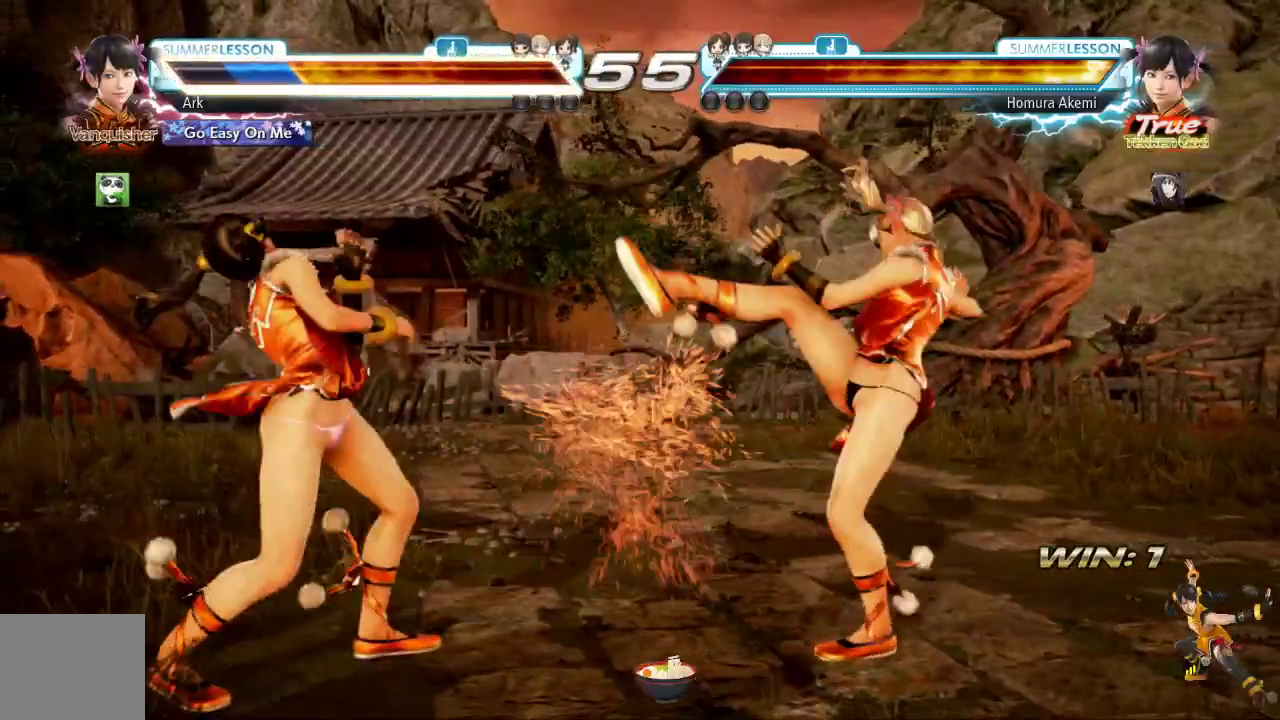
Gameplay with a controller (PlayStation layout); each line is a JSON object with the inputs held at the frame after it. "events" lists button and stick changes between this image and that frame as [ms after this image, input, new state], when the widget could be followed in between.
{"buttons": [], "left_stick": "center", "right_stick": "center"}
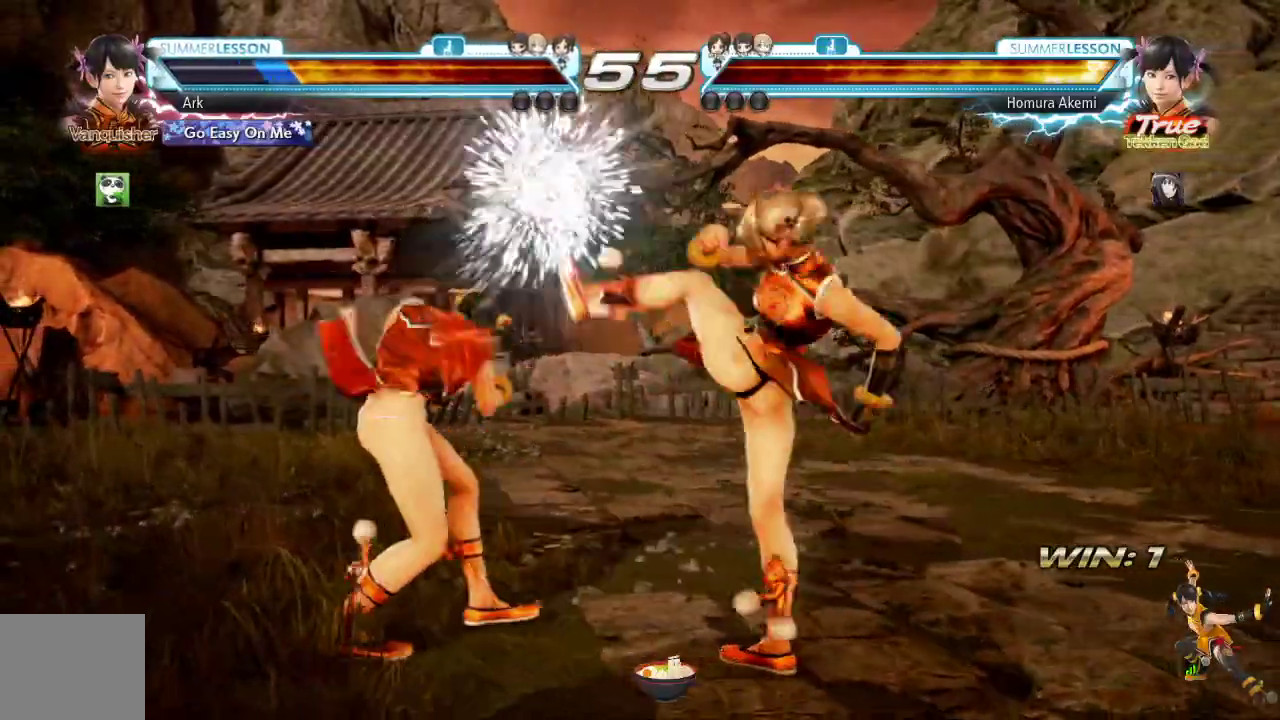
{"buttons": ["CIRCLE", "TRIANGLE", "R1"], "left_stick": "center", "right_stick": "center", "events": [[283, "SQUARE", "down"], [367, "CROSS", "down"], [433, "CROSS", "up"], [433, "TRIANGLE", "down"], [450, "SQUARE", "up"], [483, "CIRCLE", "down"], [483, "R1", "down"]]}
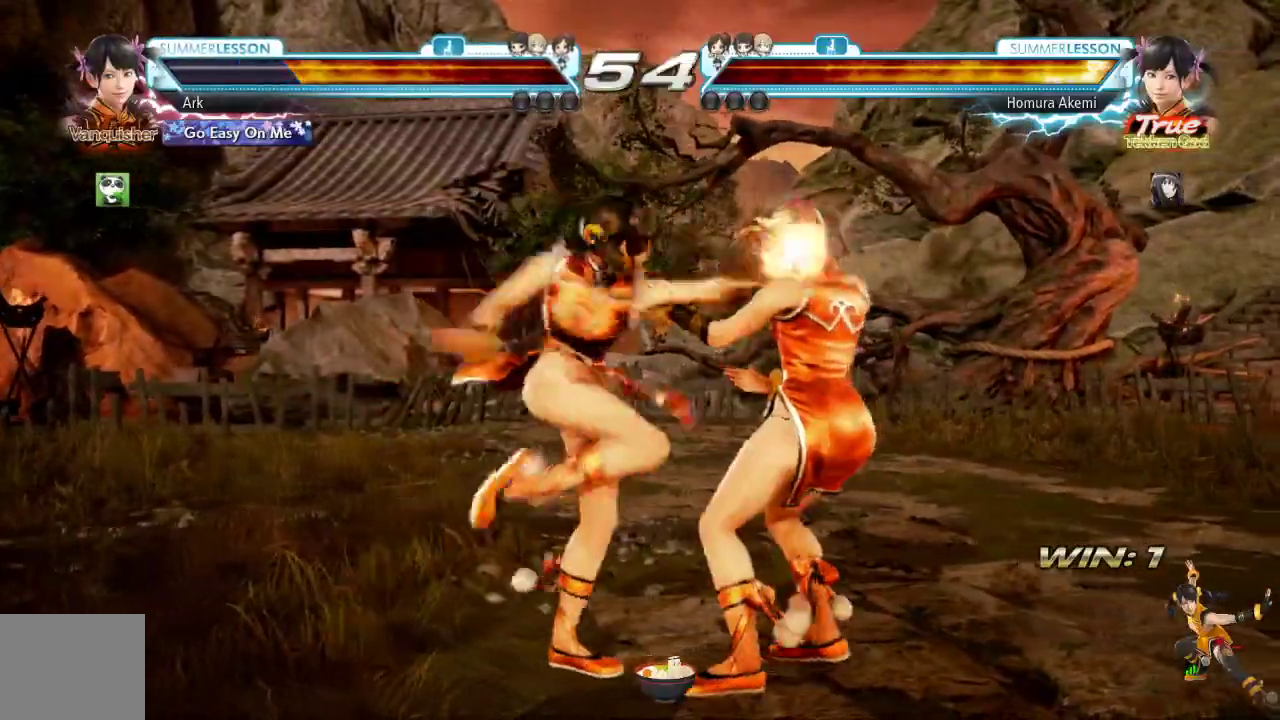
{"buttons": ["R1", "DPAD_UP", "DPAD_RIGHT"], "left_stick": "center", "right_stick": "center", "events": [[33, "R1", "up"], [50, "CIRCLE", "up"], [50, "TRIANGLE", "up"], [334, "DPAD_UP", "down"], [350, "DPAD_RIGHT", "down"], [417, "R1", "down"]]}
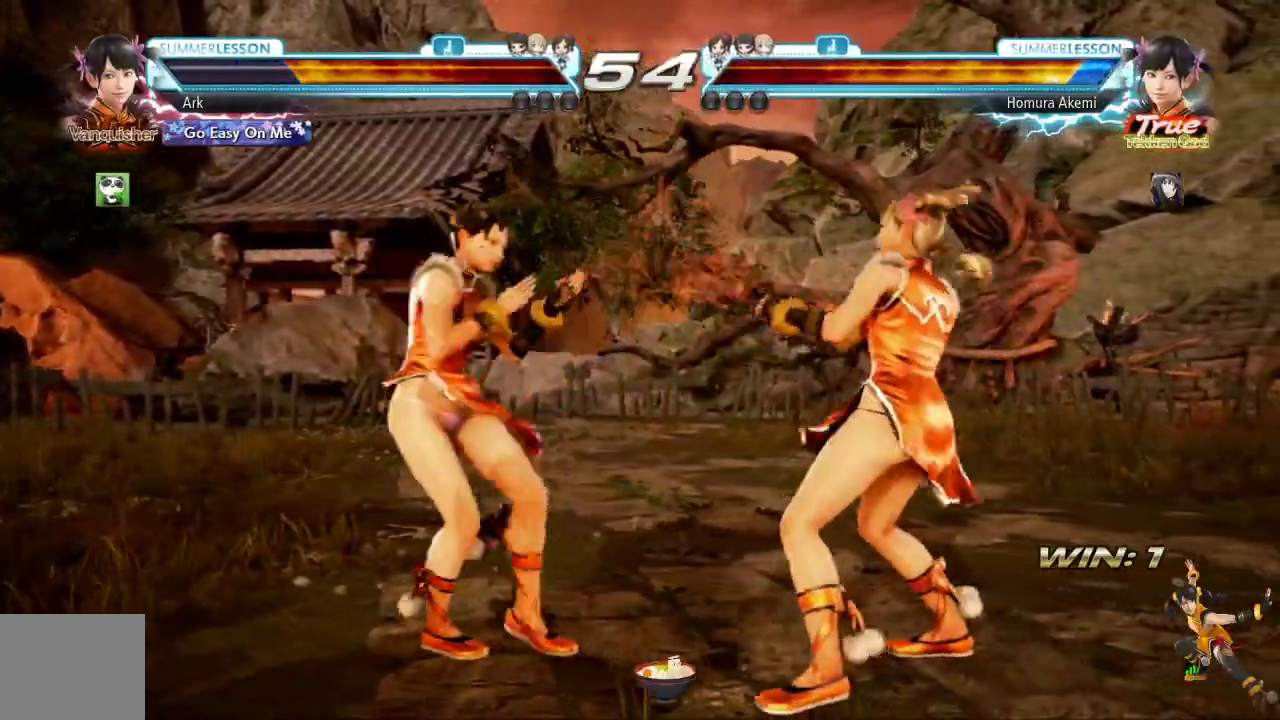
{"buttons": ["R1", "DPAD_UP", "DPAD_RIGHT"], "left_stick": "center", "right_stick": "center", "events": [[33, "R1", "up"], [100, "R1", "down"]]}